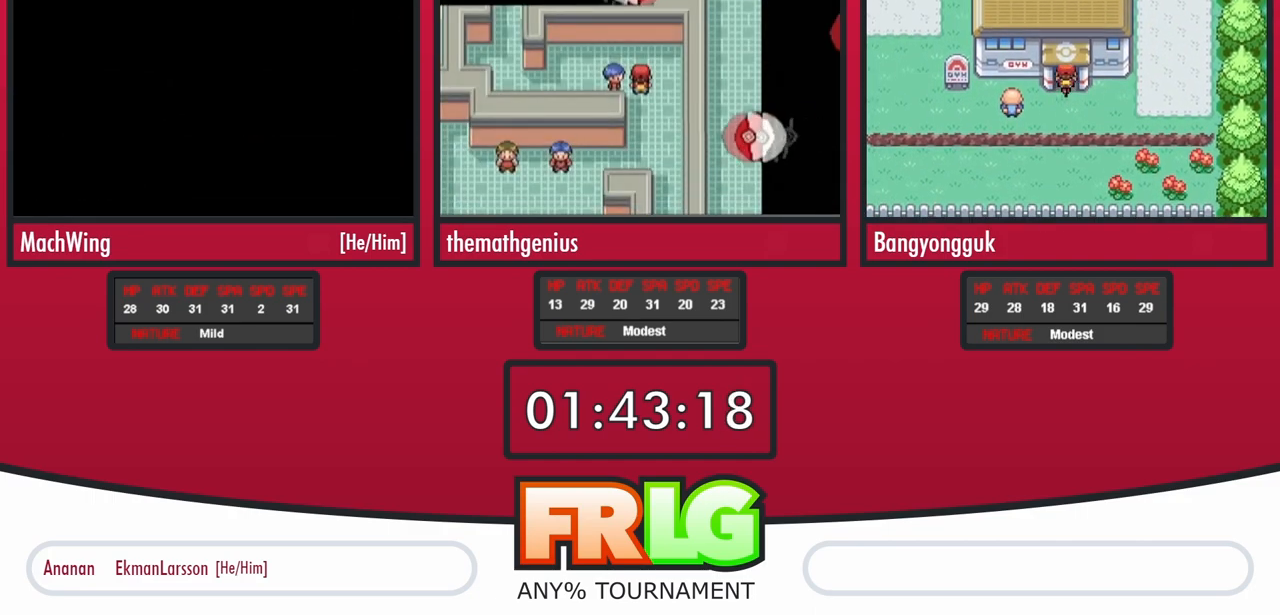
Gameplay with a controller (Nintendo layout); each line is a JSON object with the inputs held at the frame after it. "events" lists button and stick changes between this image and that frame as [ms after this image, input, new state], when the widget could be followed in between. Not read: L3 R3.
{"buttons": ["DPAD_UP"], "events": []}
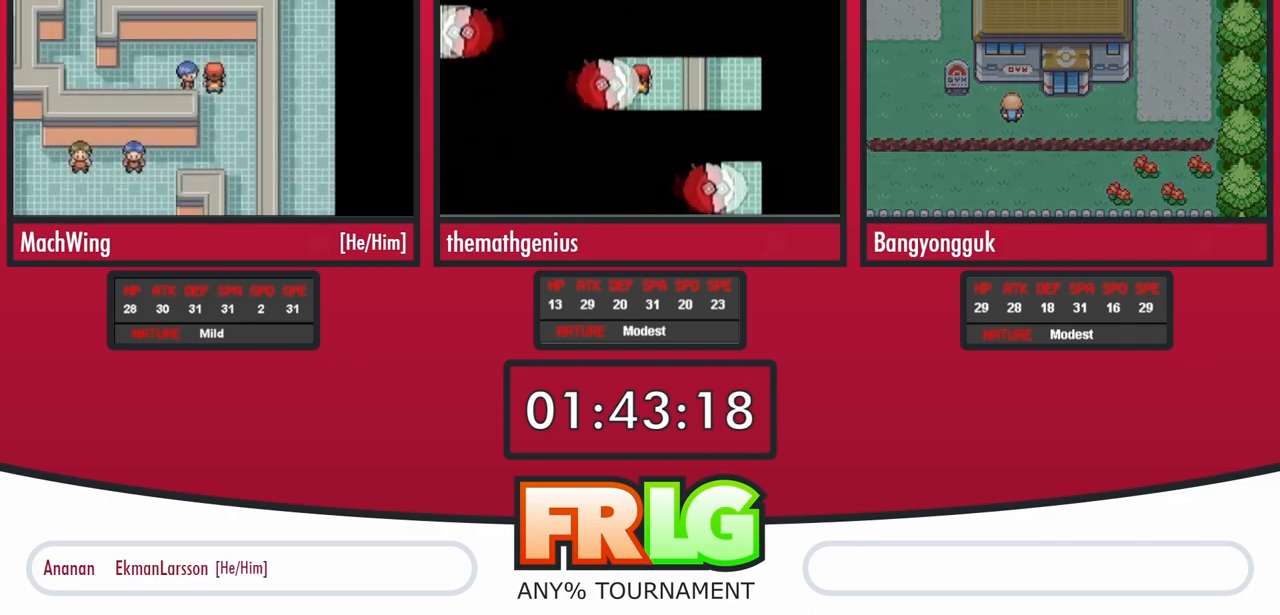
{"buttons": ["DPAD_LEFT"], "events": [[133, "DPAD_LEFT", "down"], [133, "DPAD_UP", "up"]]}
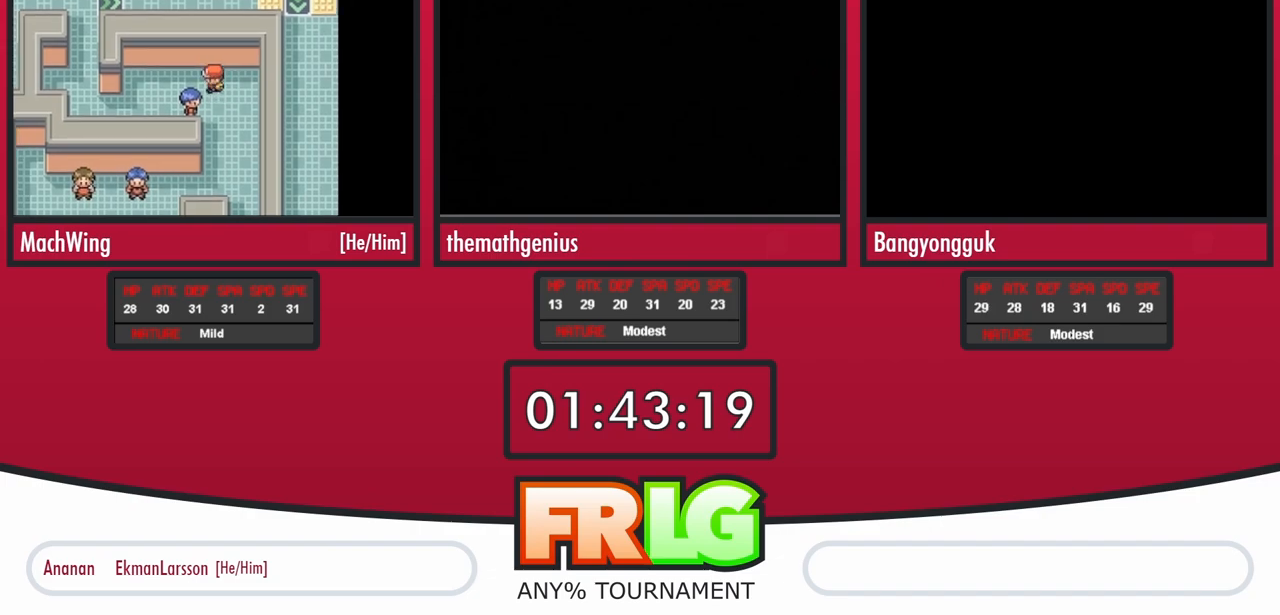
{"buttons": ["DPAD_LEFT"], "events": []}
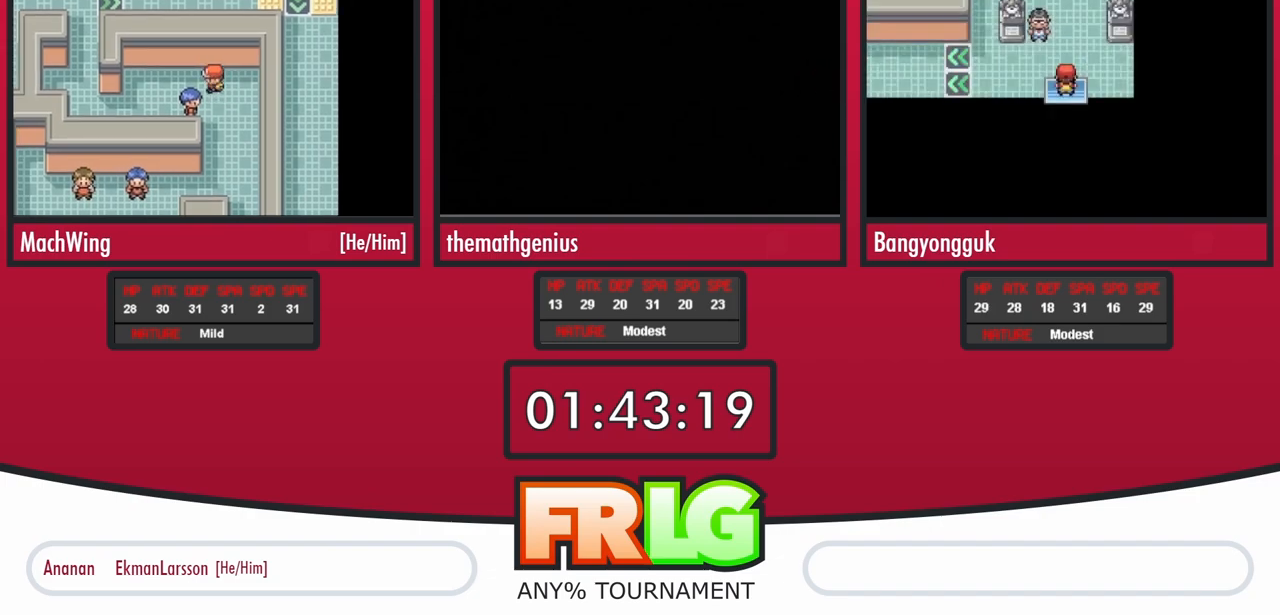
{"buttons": ["DPAD_LEFT"], "events": []}
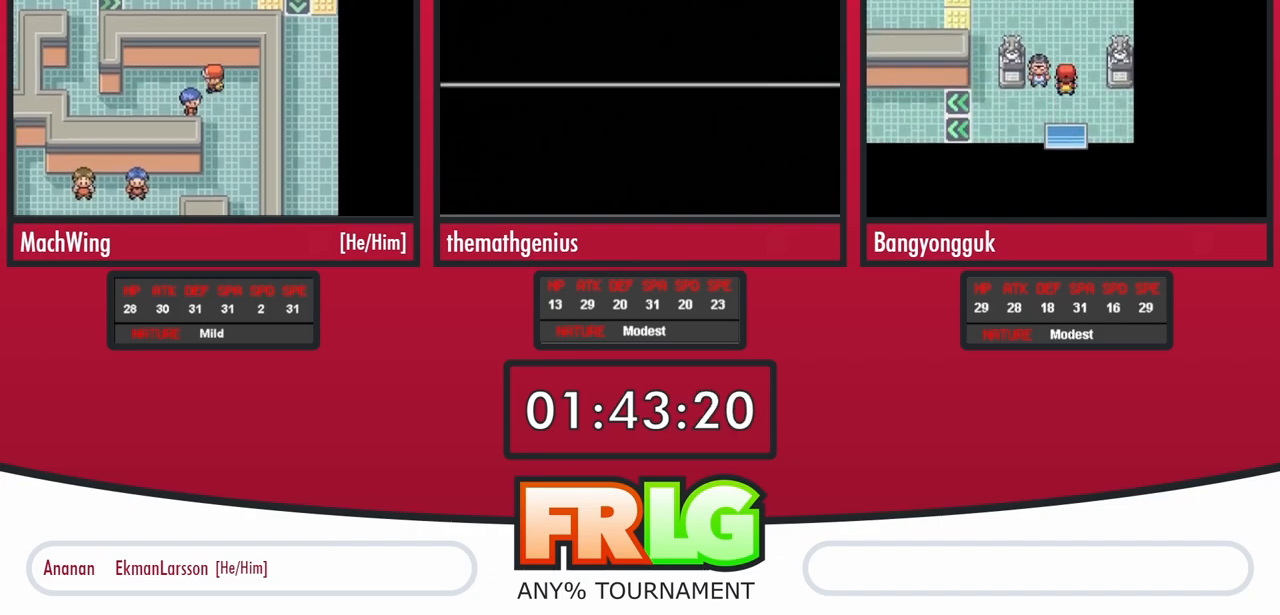
{"buttons": ["DPAD_LEFT"], "events": []}
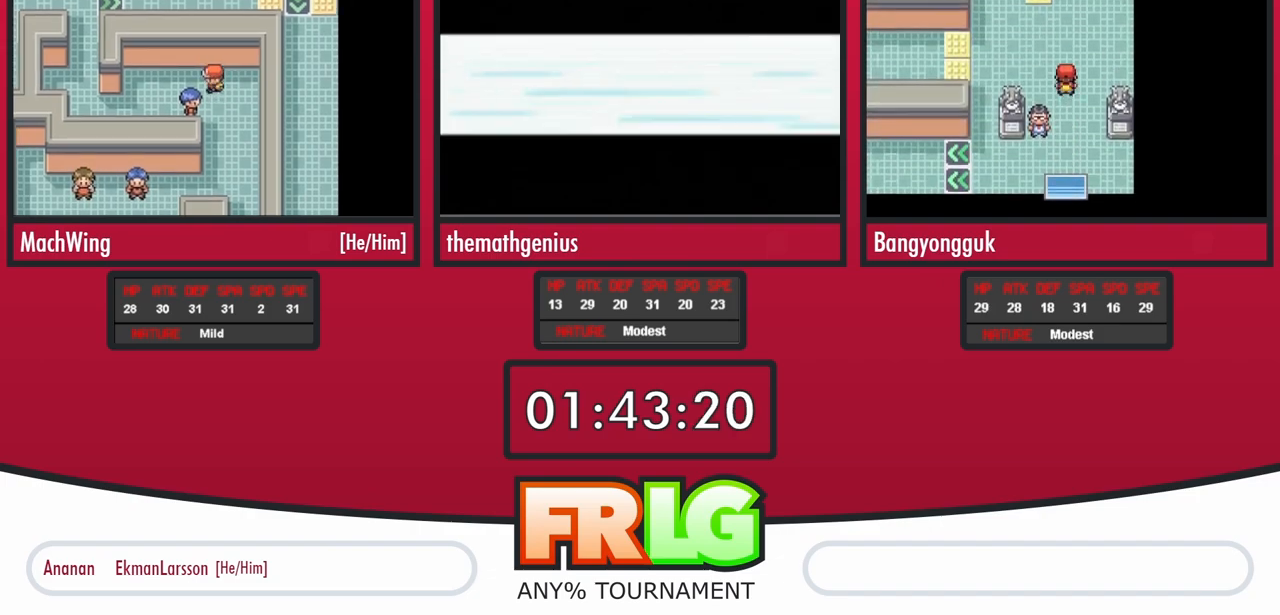
{"buttons": ["DPAD_LEFT"], "events": []}